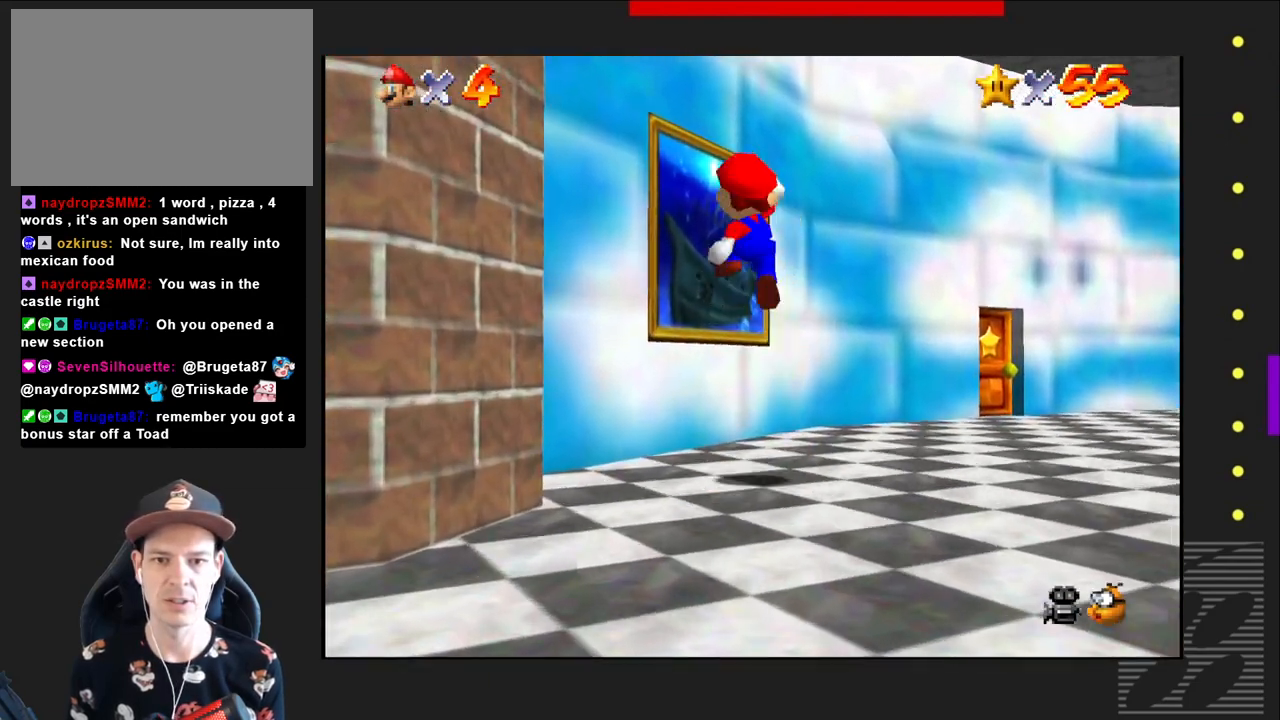
Gameplay with a controller (PlayStation layout); each line is a JSON object with the inputs held at the frame after it. "events" lists button and stick changes between this image and that frame as [ms after this image, input, new state], when the widget could be followed in between.
{"buttons": ["CROSS"], "left_stick": "up", "right_stick": "center", "events": []}
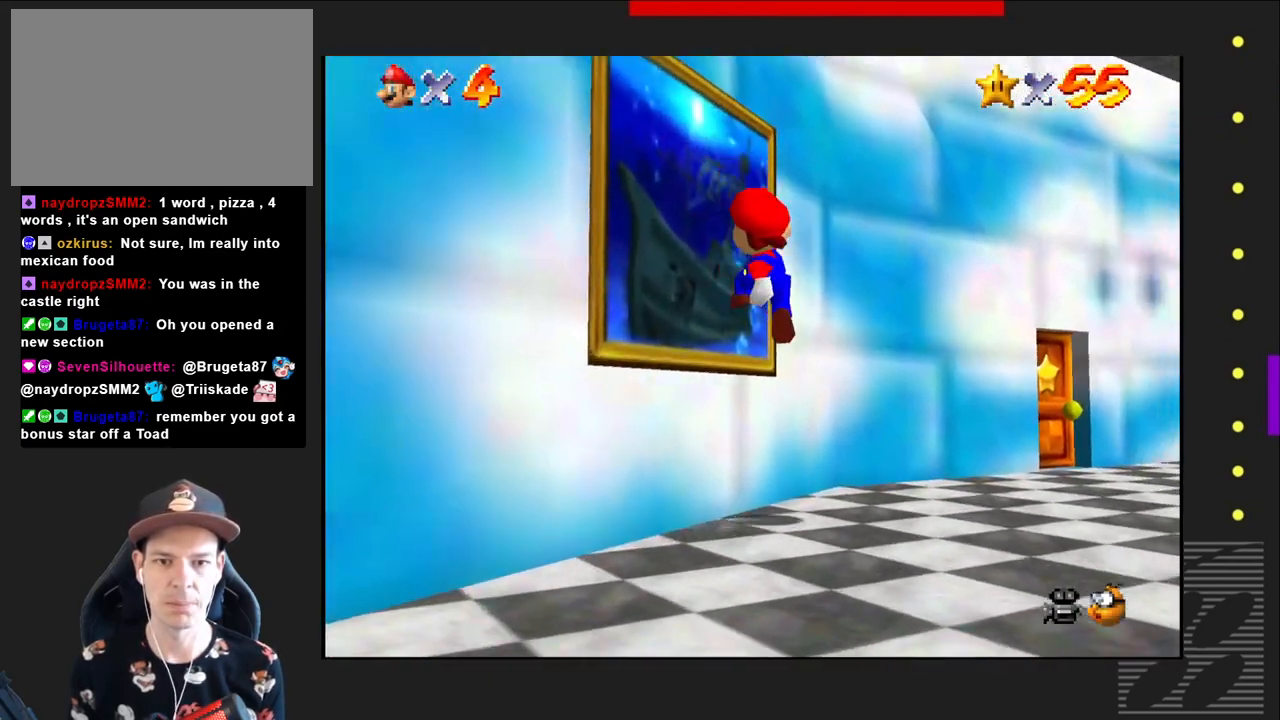
{"buttons": [], "left_stick": "right", "right_stick": "center", "events": [[133, "left_stick", "up-right"], [167, "CROSS", "up"], [267, "left_stick", "right"]]}
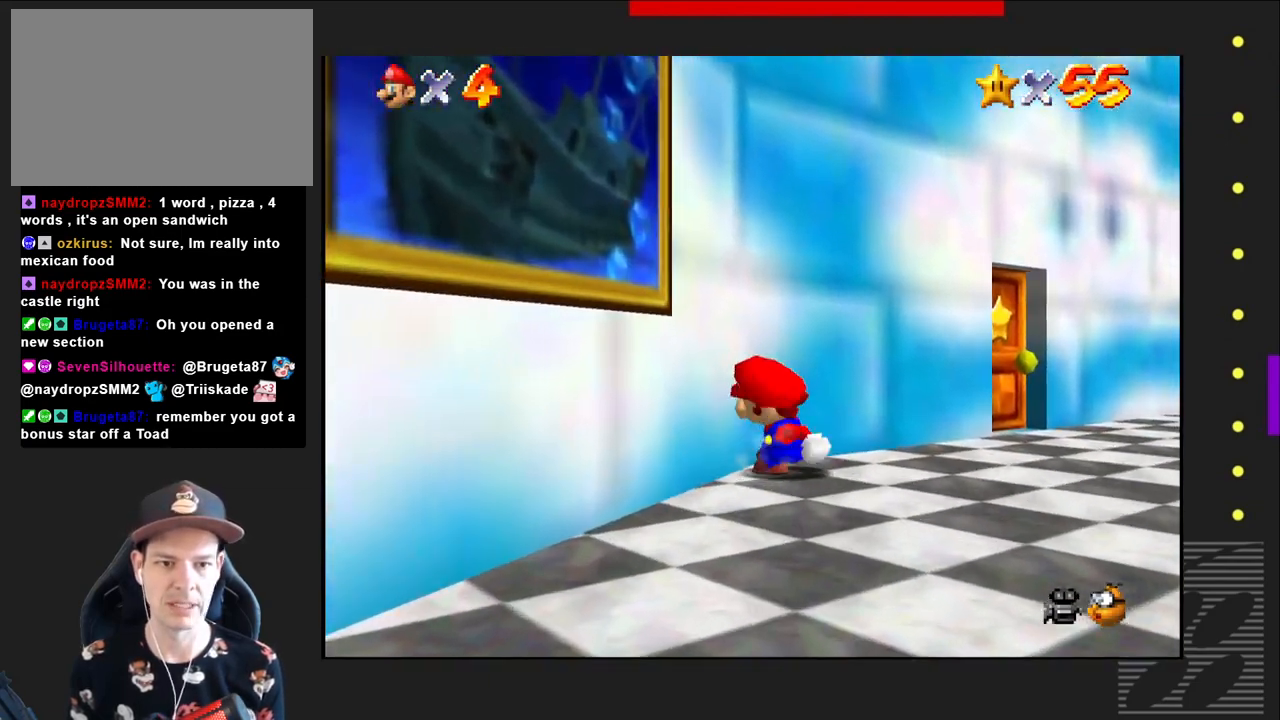
{"buttons": [], "left_stick": "right", "right_stick": "center", "events": []}
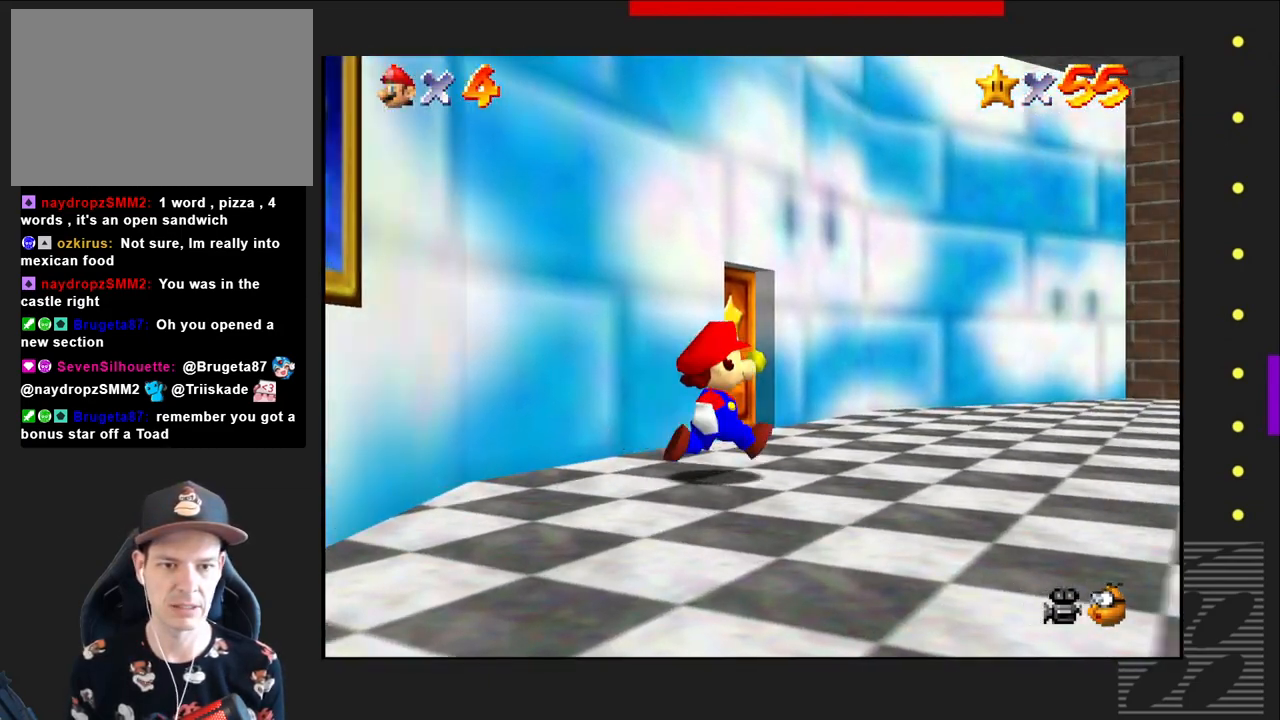
{"buttons": [], "left_stick": "up-right", "right_stick": "center", "events": [[300, "left_stick", "up-right"]]}
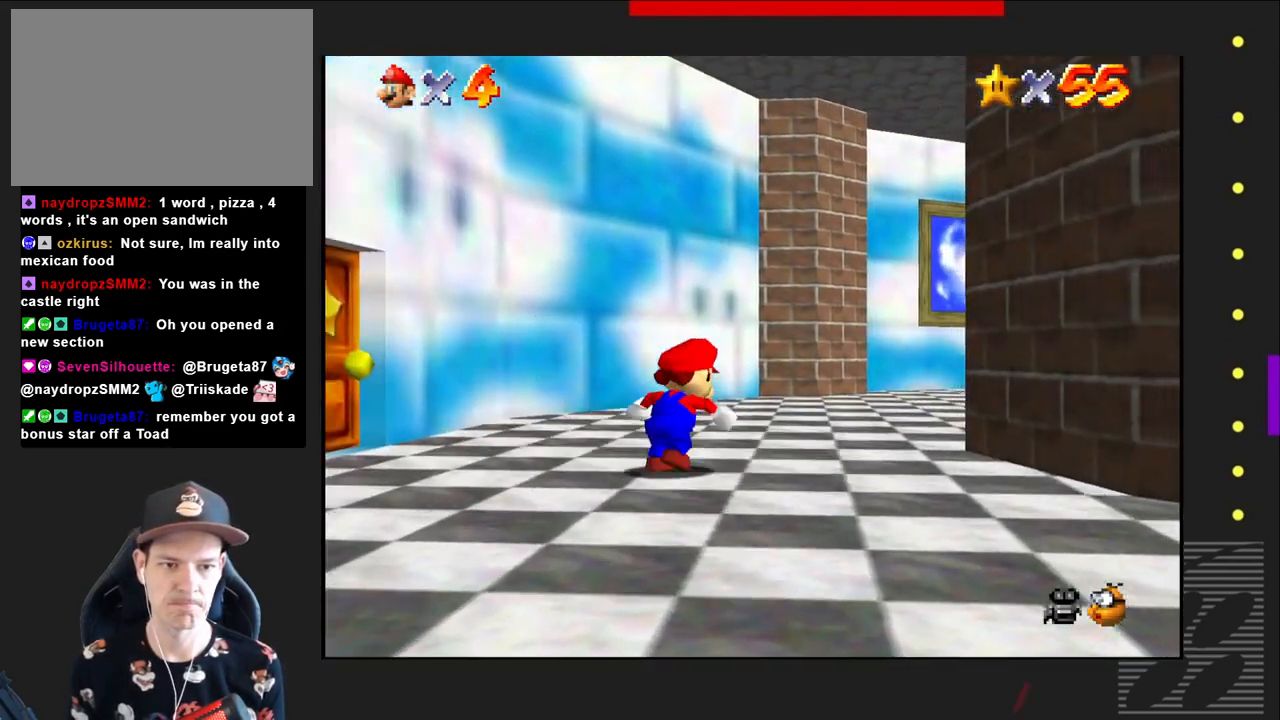
{"buttons": [], "left_stick": "up-right", "right_stick": "center", "events": []}
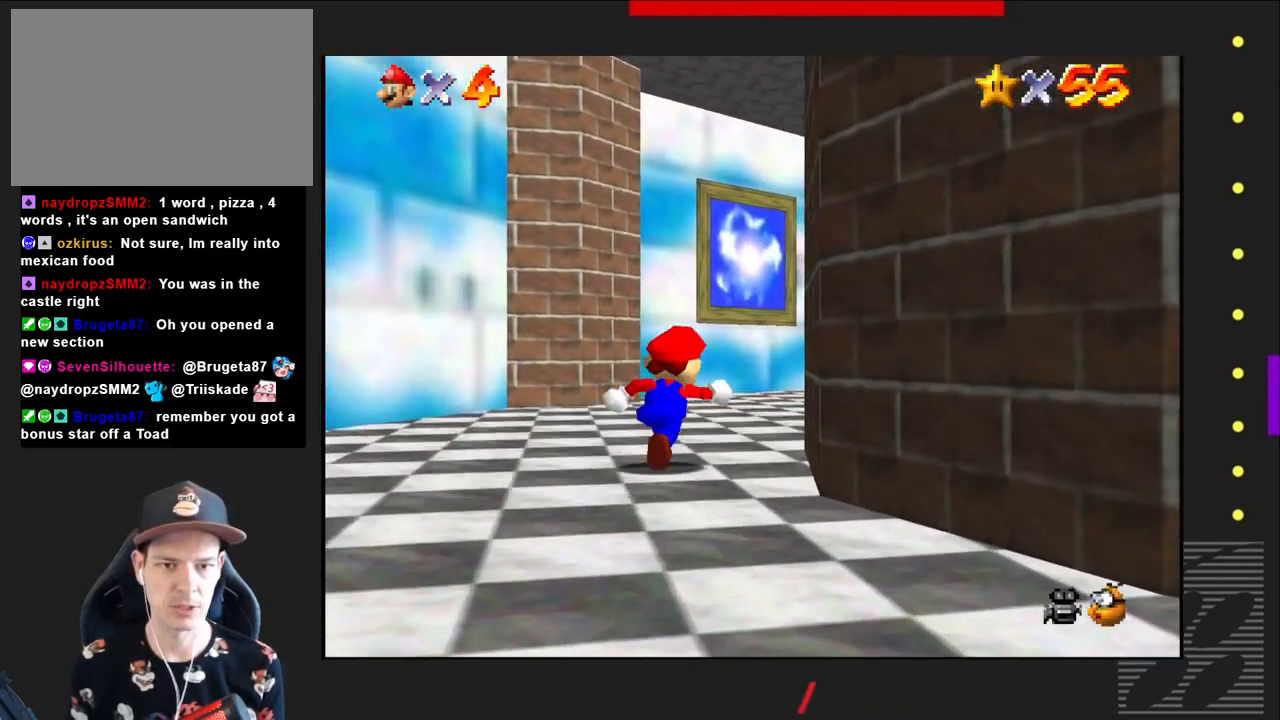
{"buttons": [], "left_stick": "up", "right_stick": "center", "events": [[267, "left_stick", "up"]]}
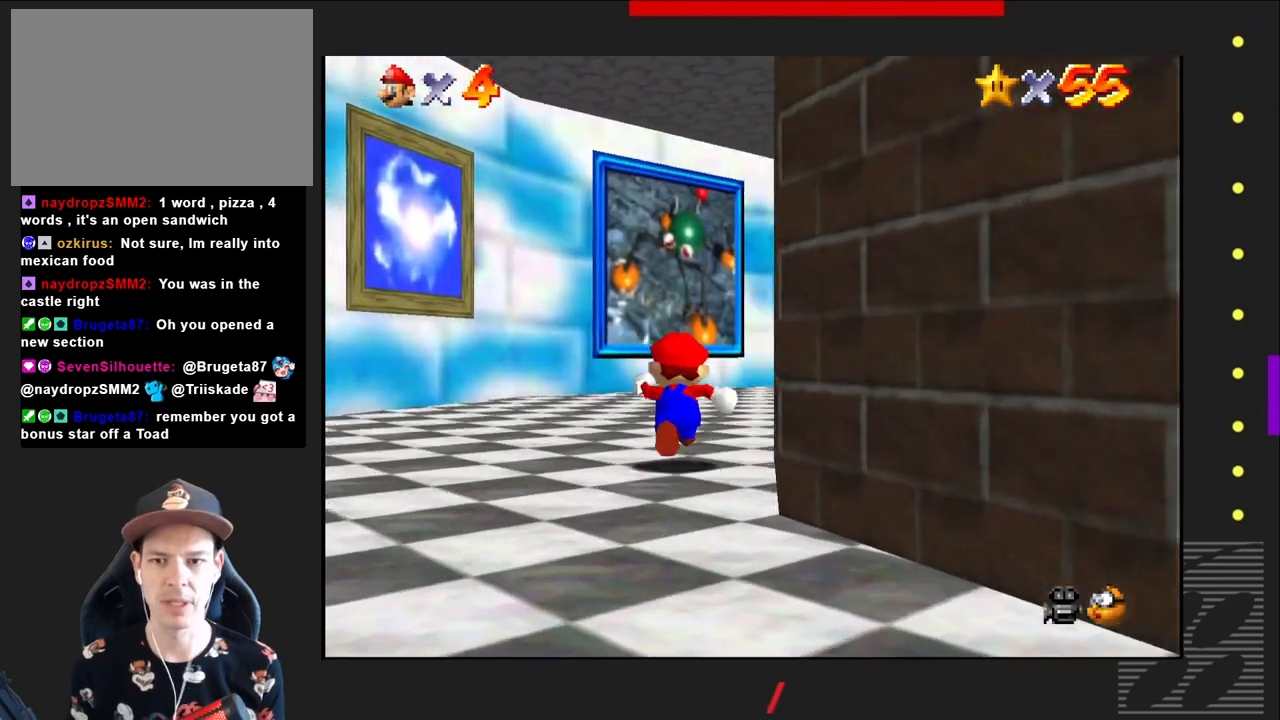
{"buttons": [], "left_stick": "up-left", "right_stick": "center", "events": [[167, "left_stick", "up-left"]]}
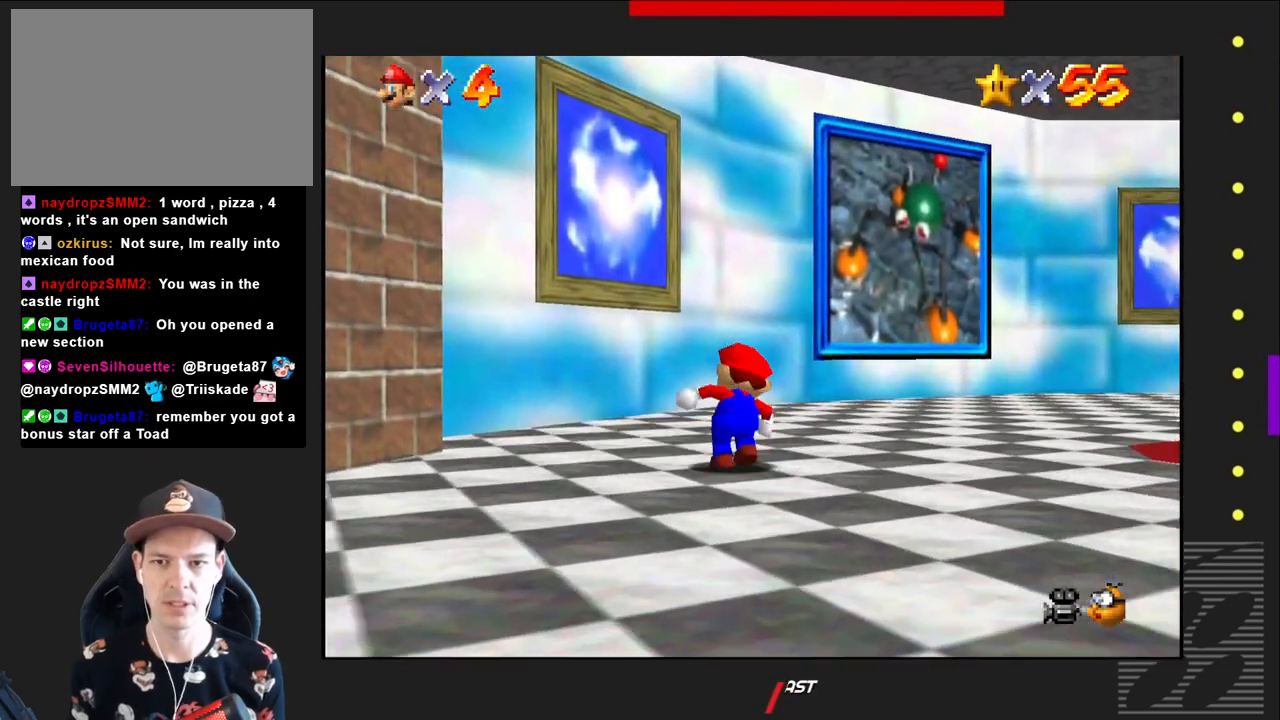
{"buttons": ["CROSS"], "left_stick": "up-left", "right_stick": "center", "events": [[67, "CROSS", "down"]]}
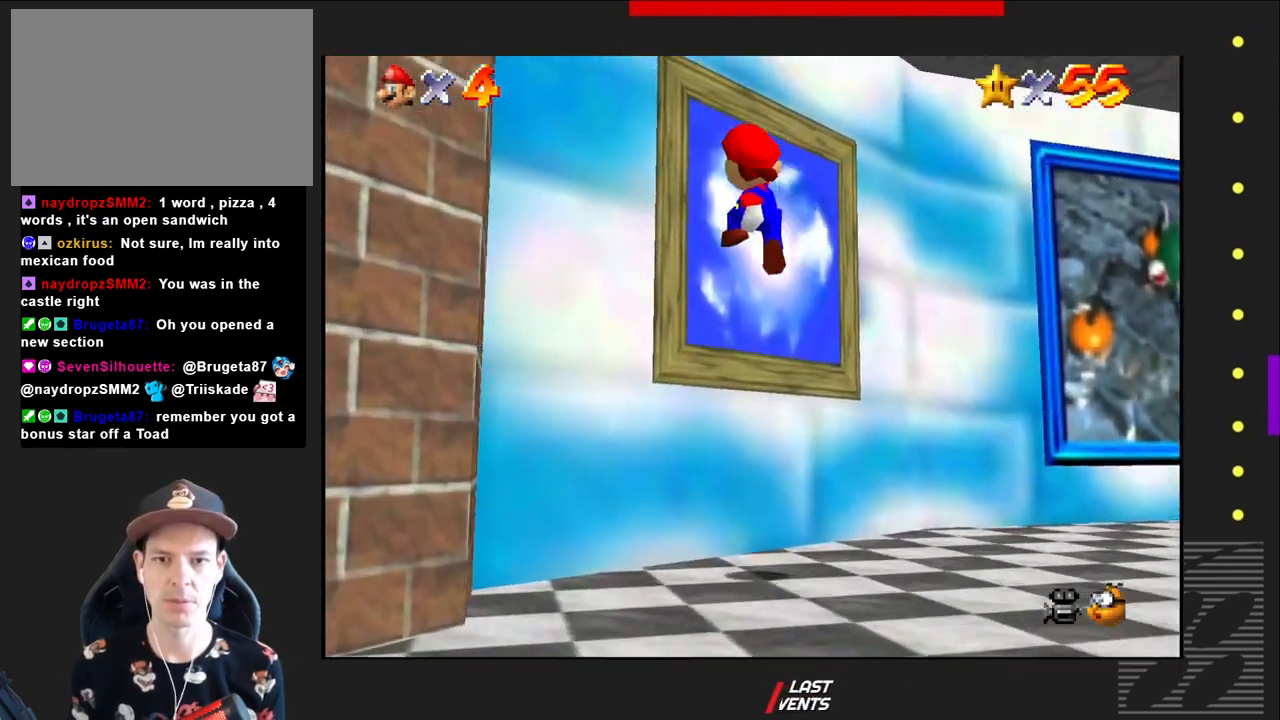
{"buttons": [], "left_stick": "right", "right_stick": "center", "events": [[200, "left_stick", "up"], [467, "CROSS", "up"], [500, "left_stick", "right"]]}
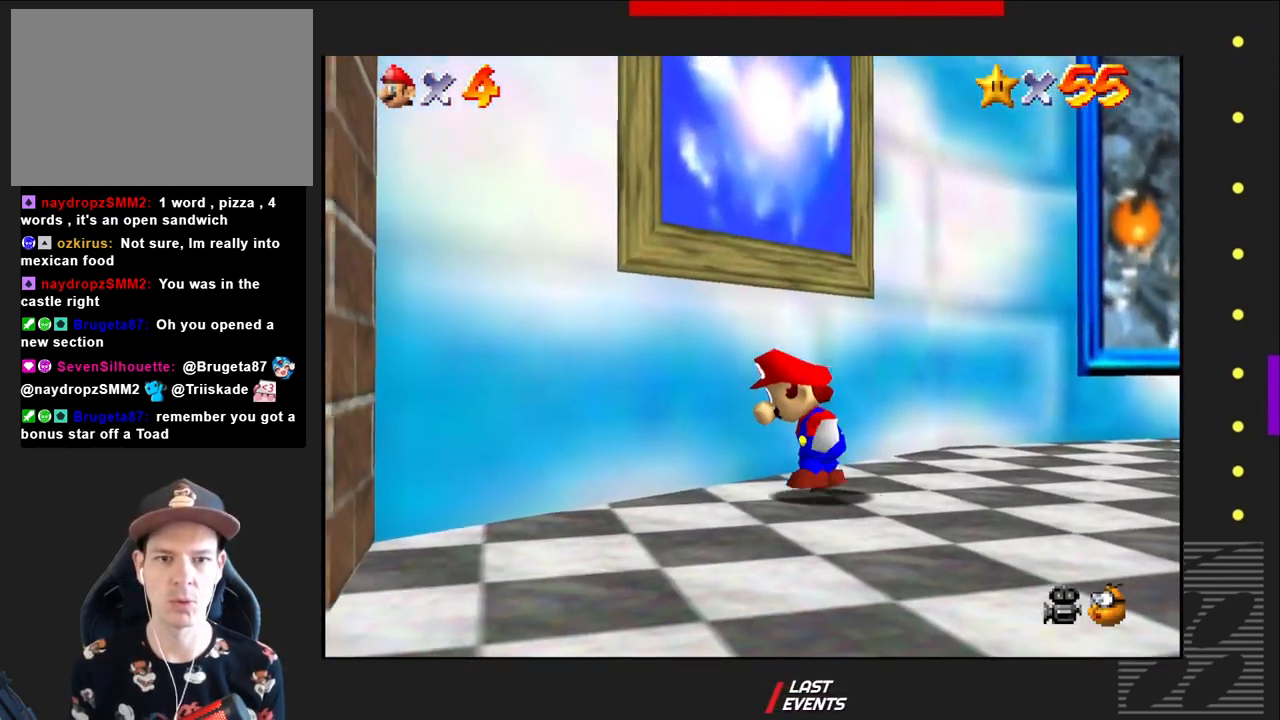
{"buttons": [], "left_stick": "right", "right_stick": "center", "events": []}
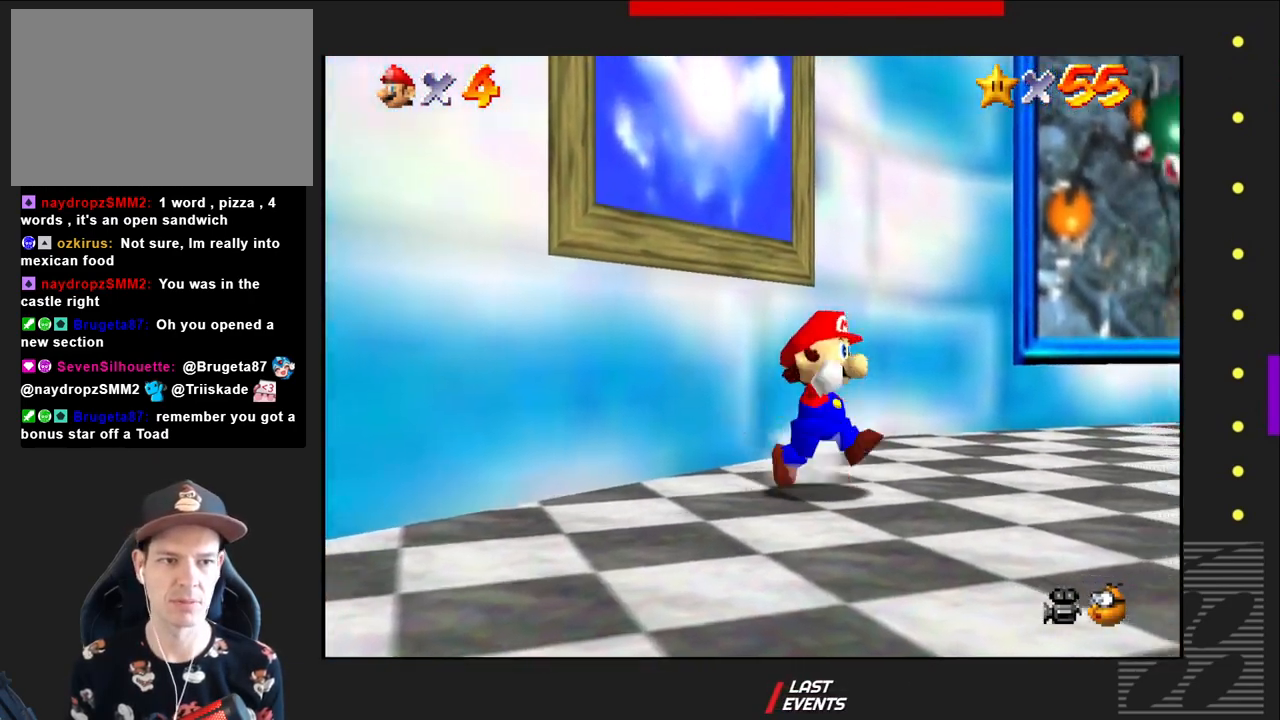
{"buttons": [], "left_stick": "up-right", "right_stick": "center", "events": [[217, "left_stick", "up-right"]]}
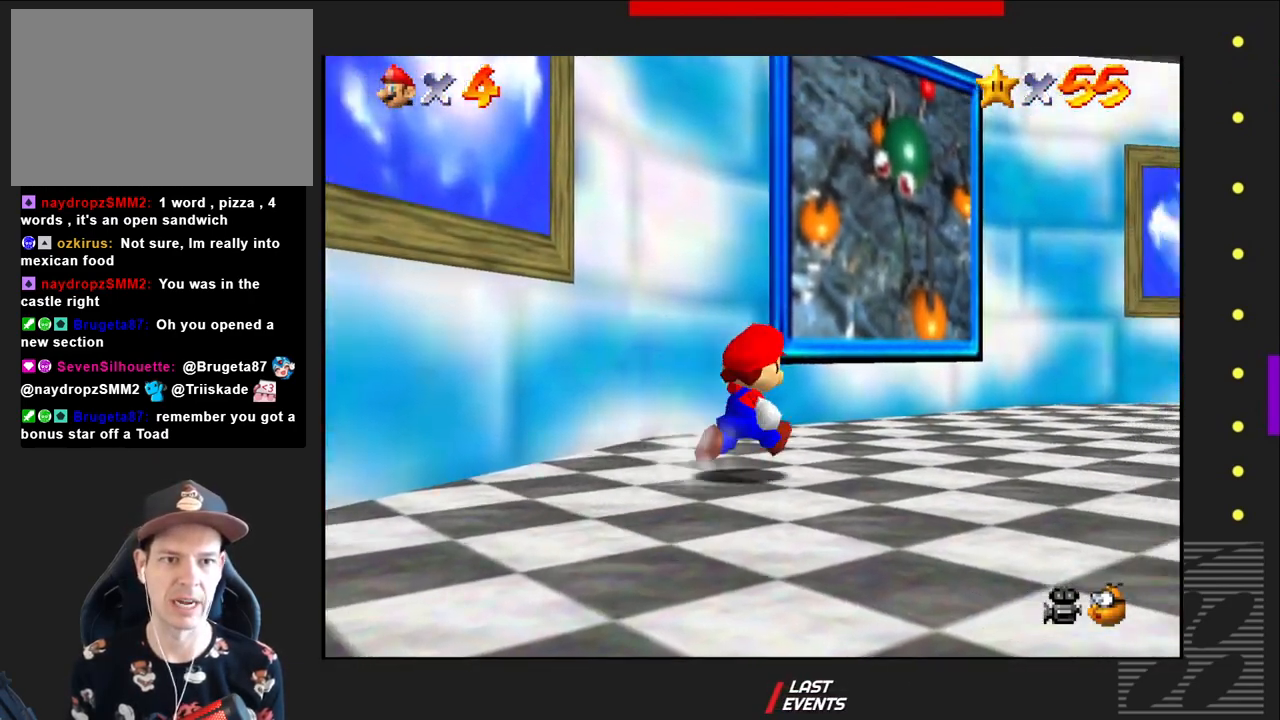
{"buttons": ["CROSS"], "left_stick": "up", "right_stick": "center", "events": [[267, "CROSS", "down"], [300, "left_stick", "up"]]}
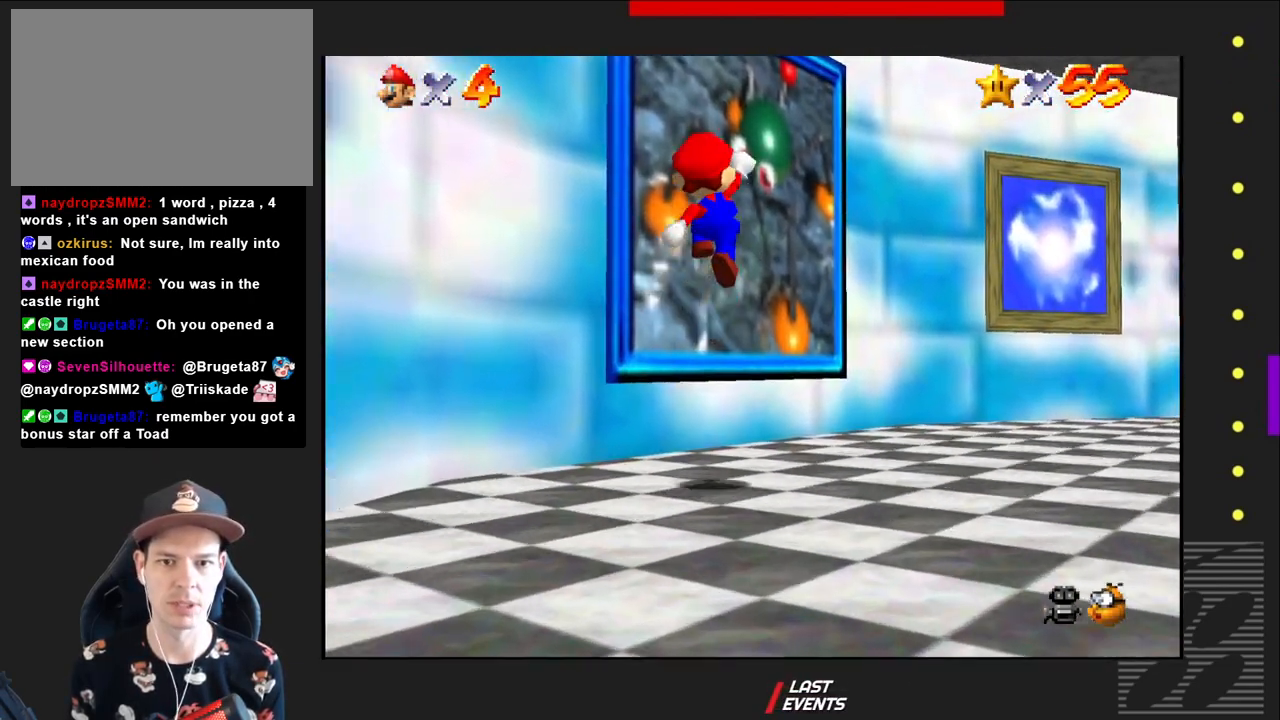
{"buttons": ["CROSS"], "left_stick": "up", "right_stick": "center", "events": []}
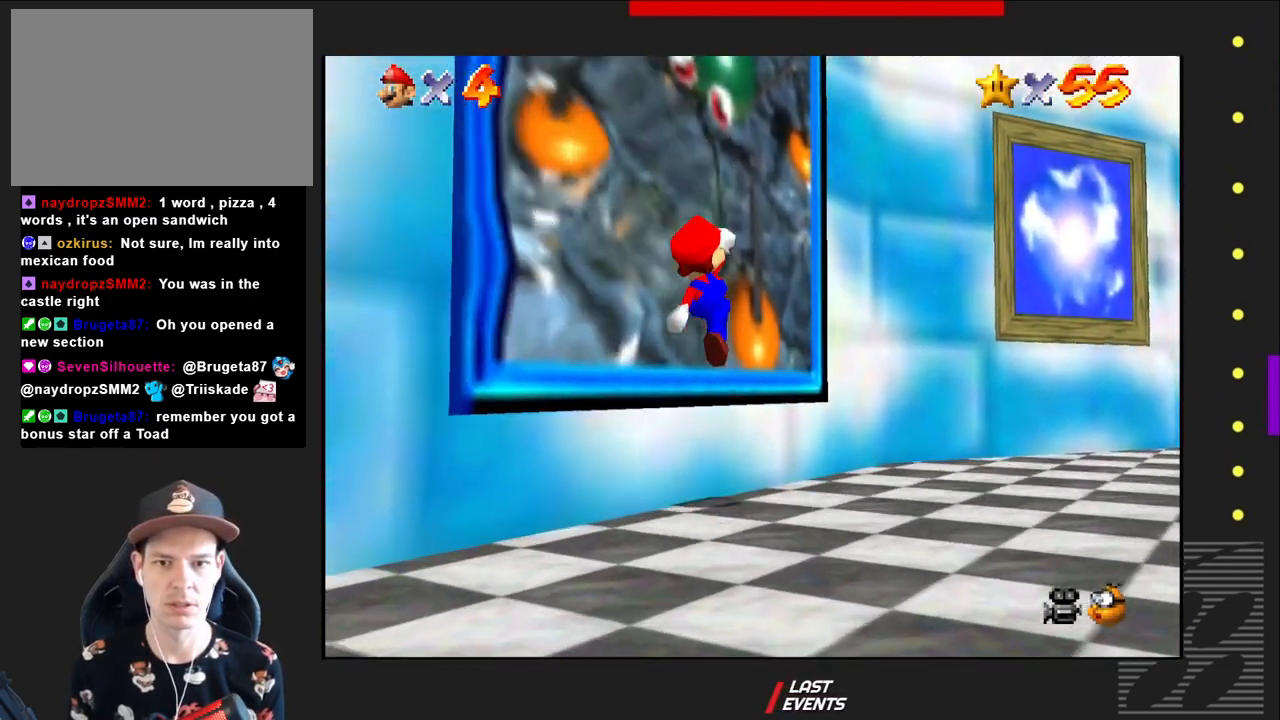
{"buttons": [], "left_stick": "right", "right_stick": "center", "events": [[400, "CROSS", "up"], [483, "left_stick", "right"]]}
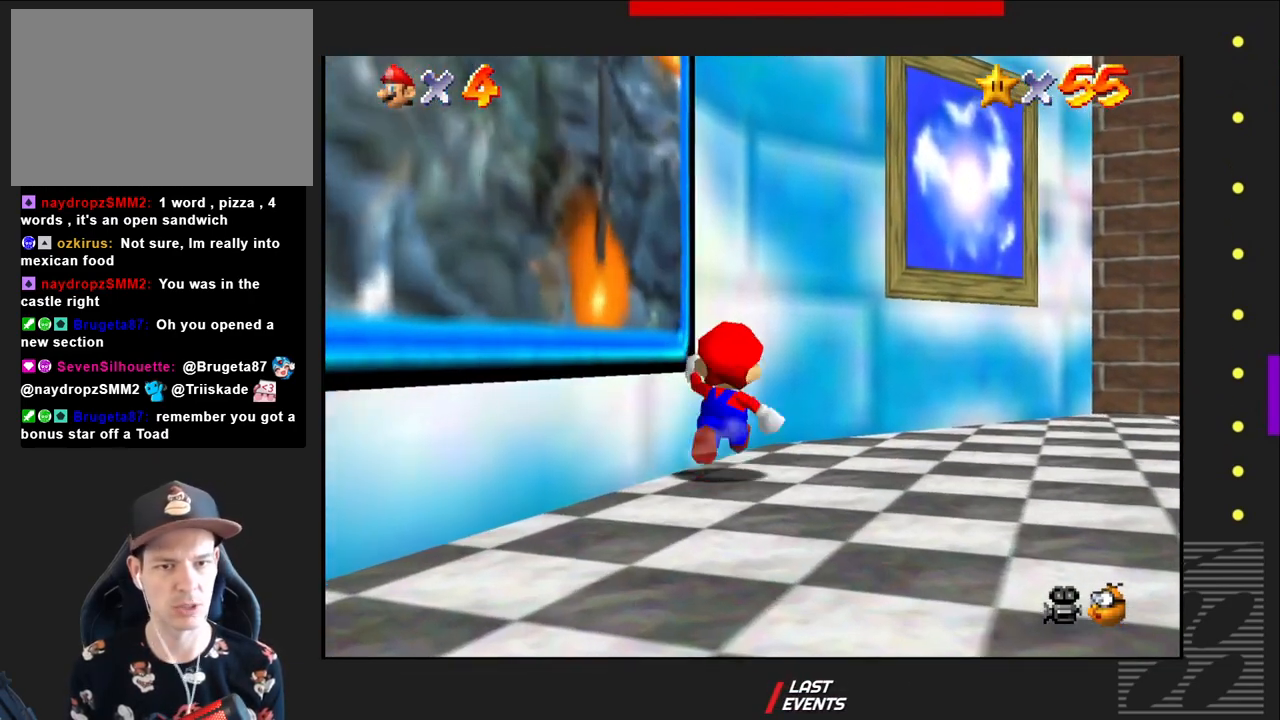
{"buttons": [], "left_stick": "down", "right_stick": "center", "events": [[433, "left_stick", "down"]]}
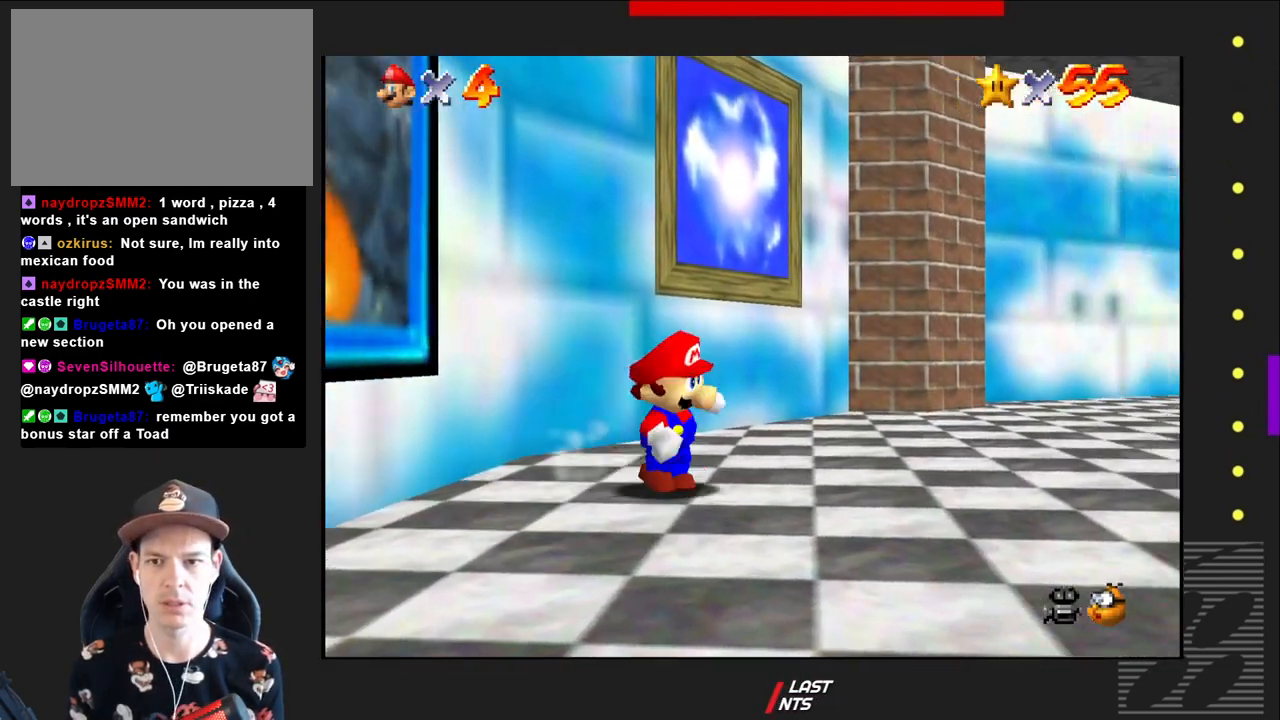
{"buttons": [], "left_stick": "center", "right_stick": "center", "events": [[450, "left_stick", "center"]]}
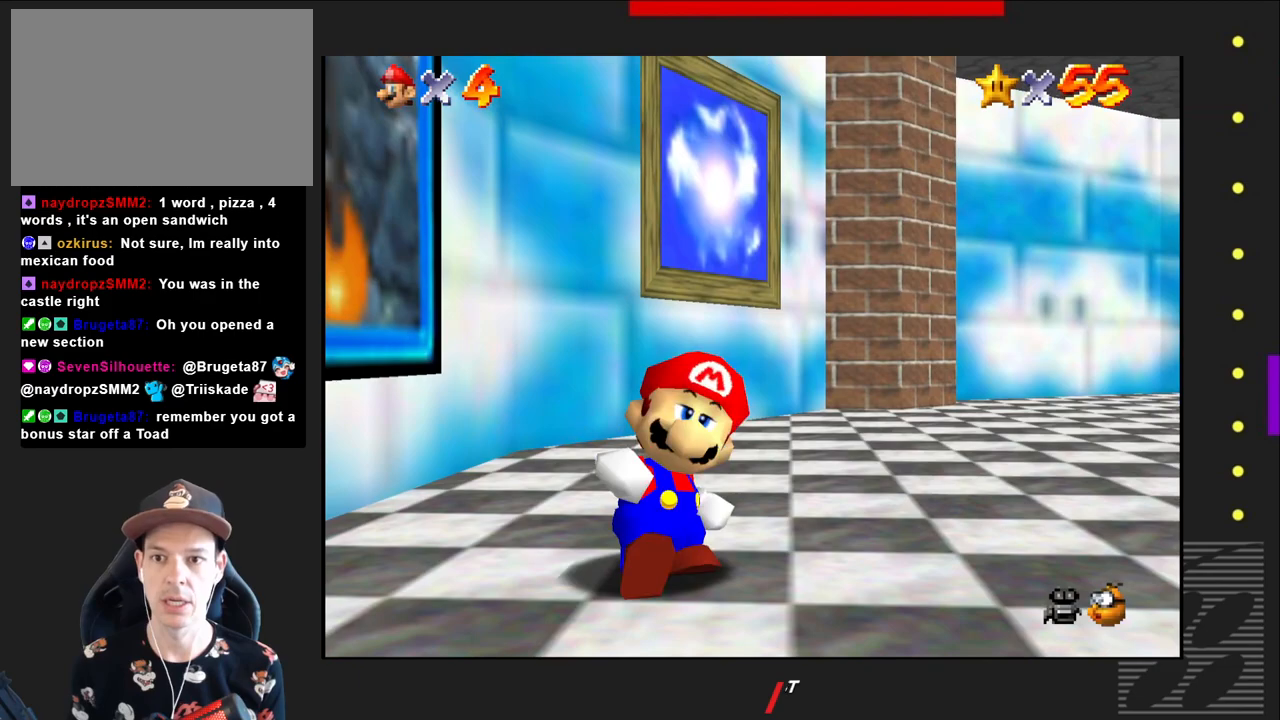
{"buttons": [], "left_stick": "left", "right_stick": "center", "events": [[250, "left_stick", "left"]]}
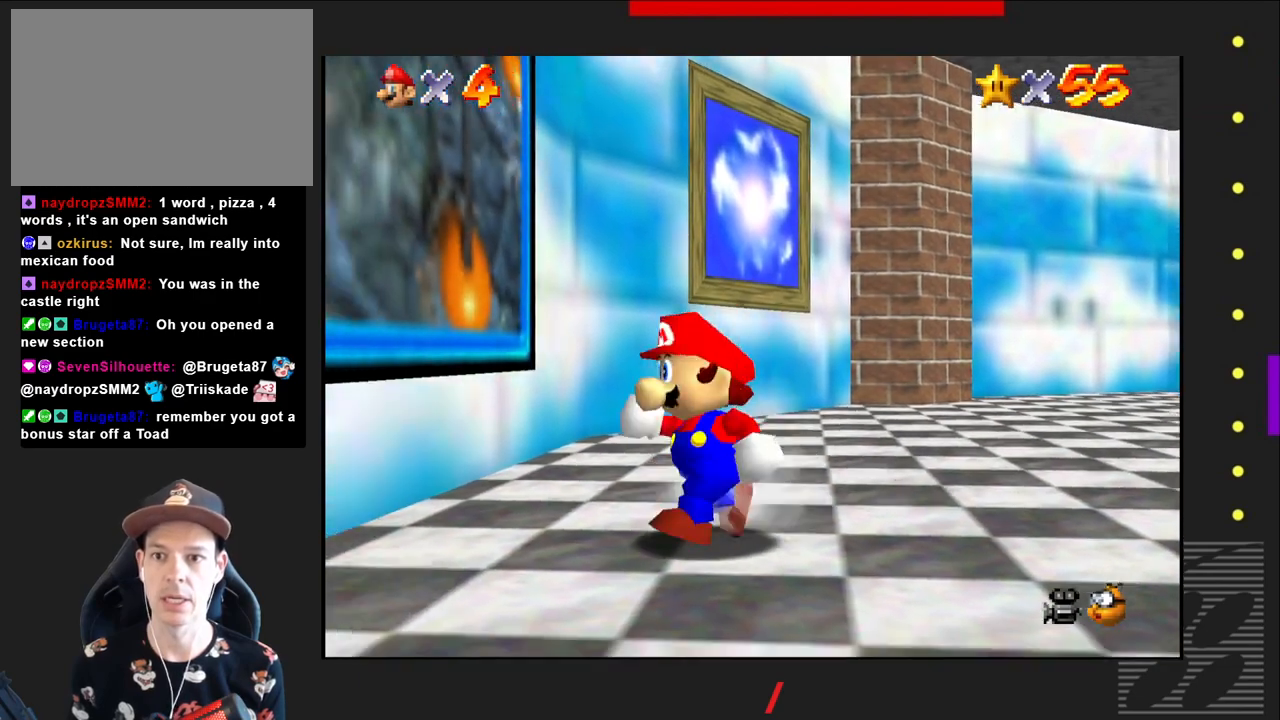
{"buttons": ["CROSS"], "left_stick": "up-left", "right_stick": "center", "events": [[33, "CROSS", "down"], [250, "left_stick", "up-left"]]}
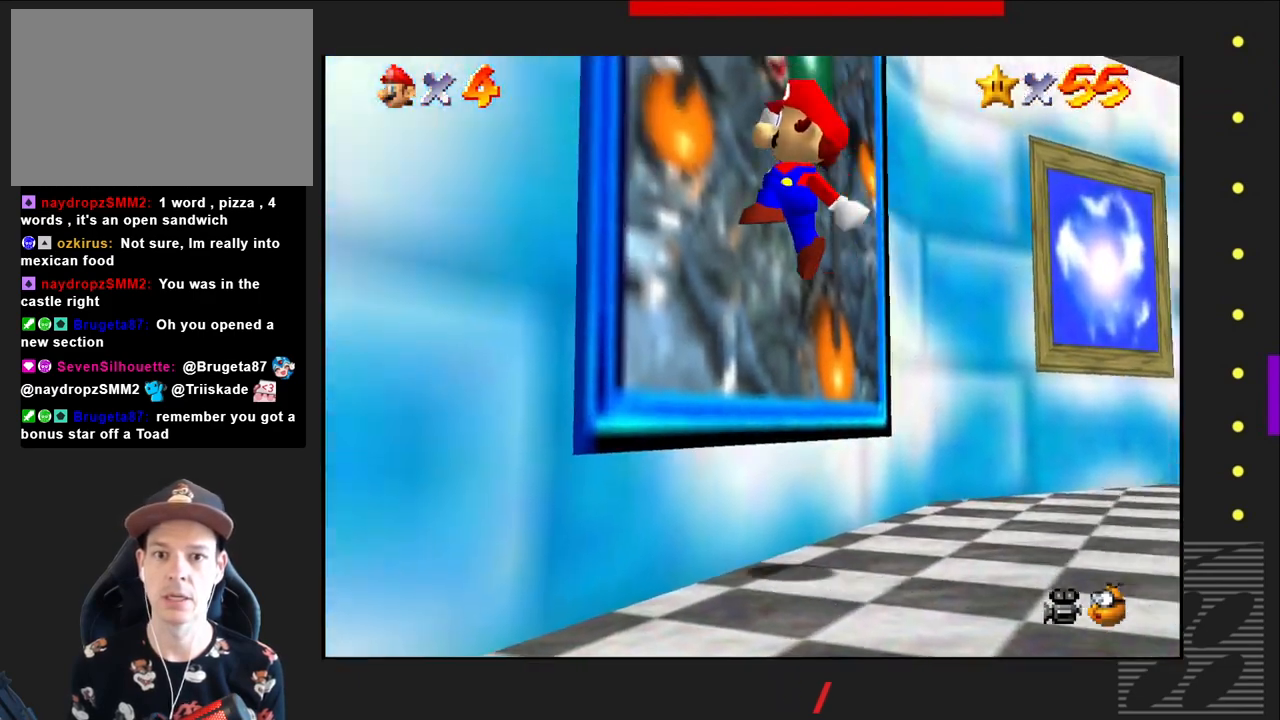
{"buttons": ["CROSS"], "left_stick": "up", "right_stick": "center", "events": [[267, "left_stick", "up"]]}
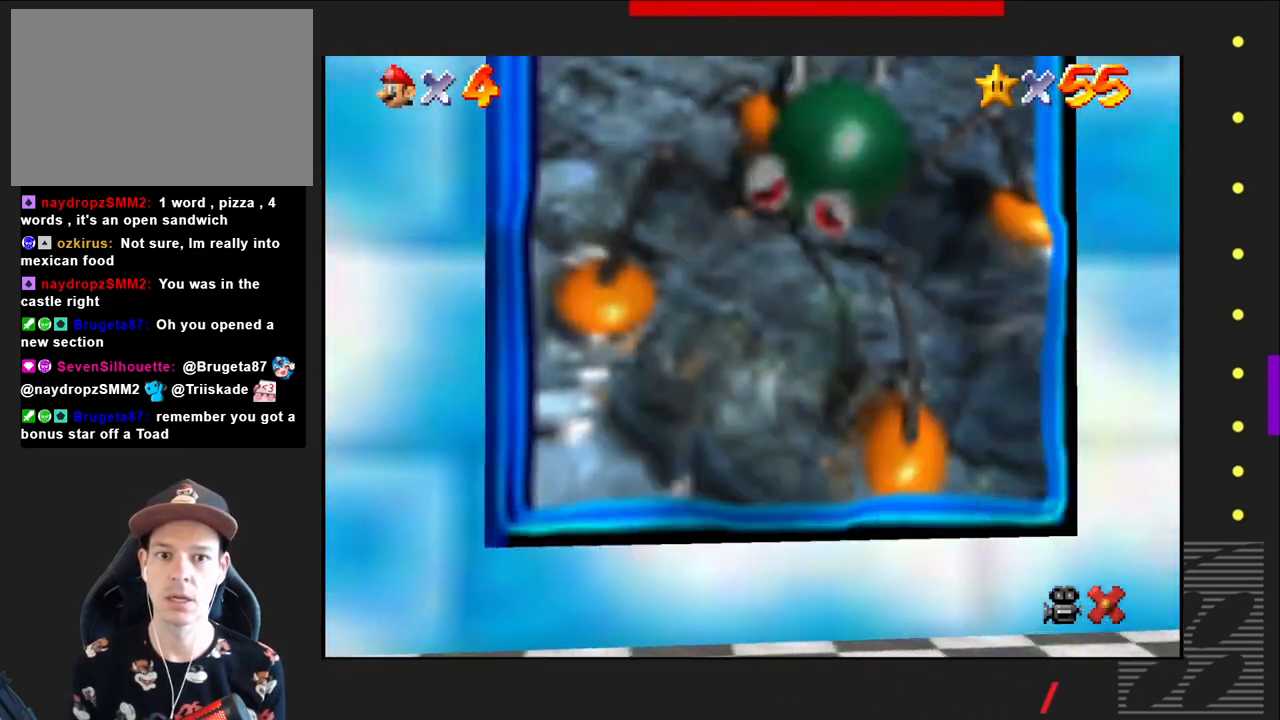
{"buttons": [], "left_stick": "center", "right_stick": "center", "events": [[283, "left_stick", "center"], [367, "CROSS", "up"]]}
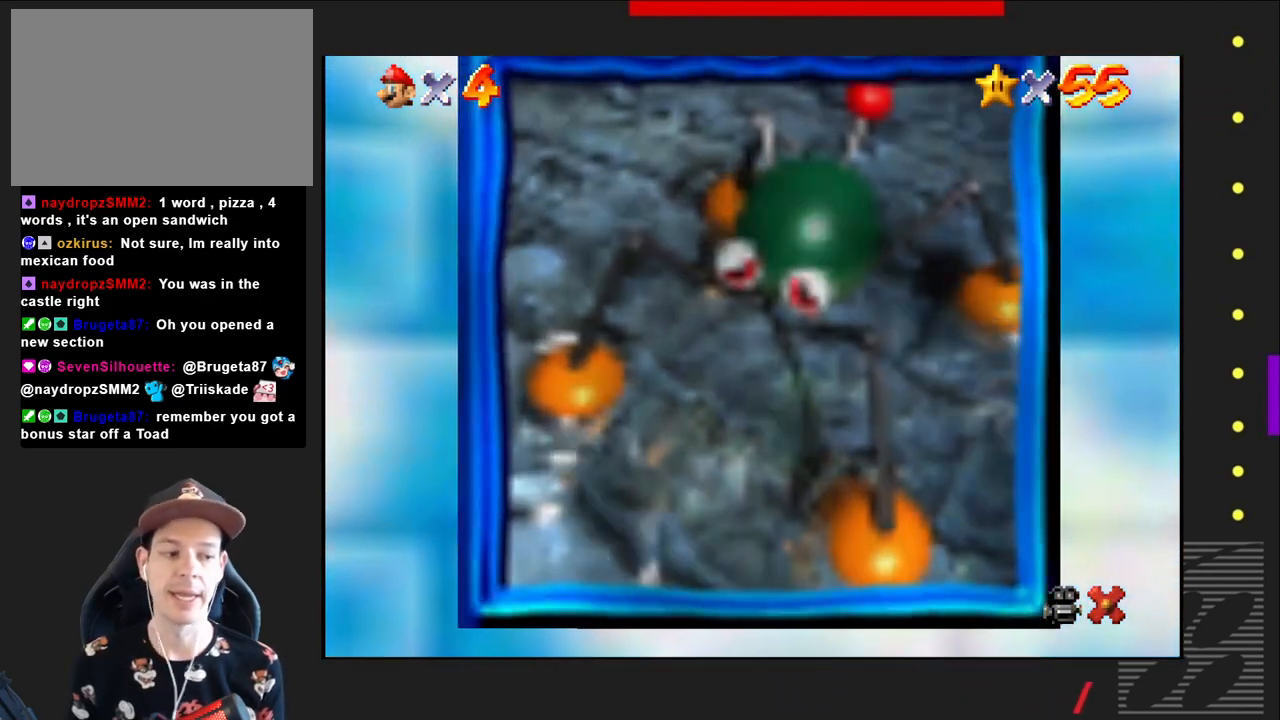
{"buttons": [], "left_stick": "center", "right_stick": "center", "events": []}
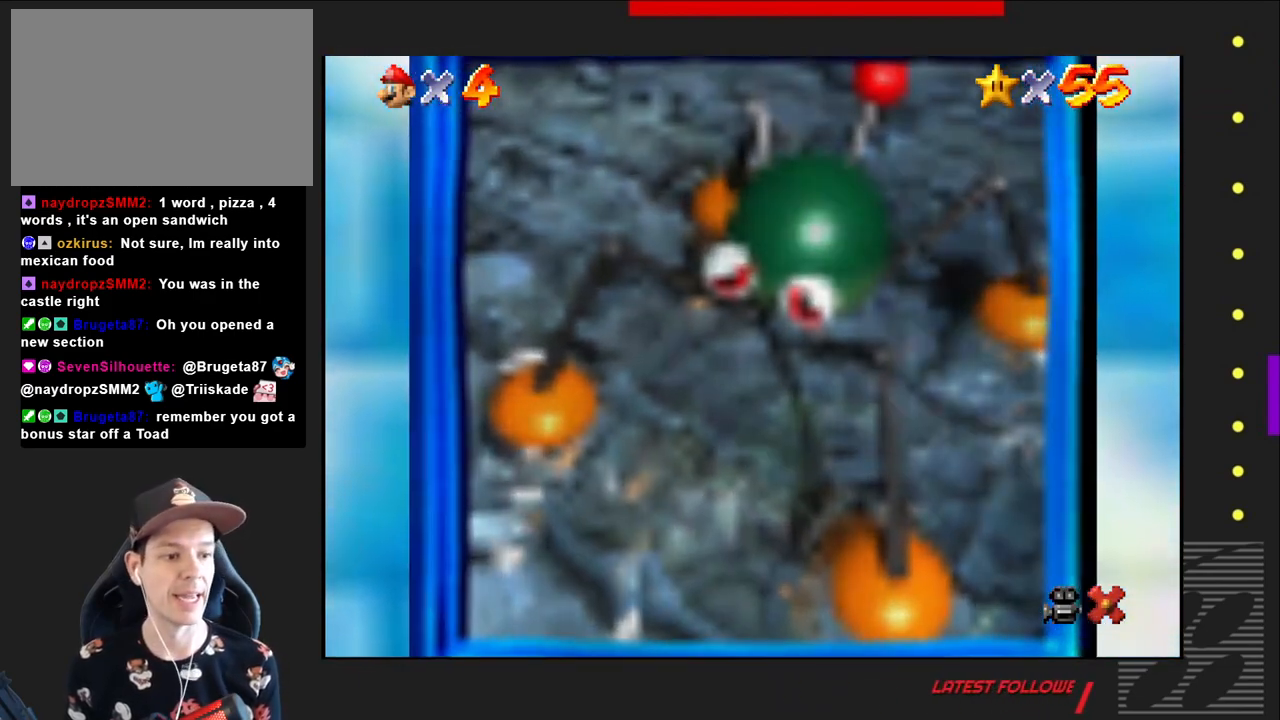
{"buttons": [], "left_stick": "center", "right_stick": "center", "events": []}
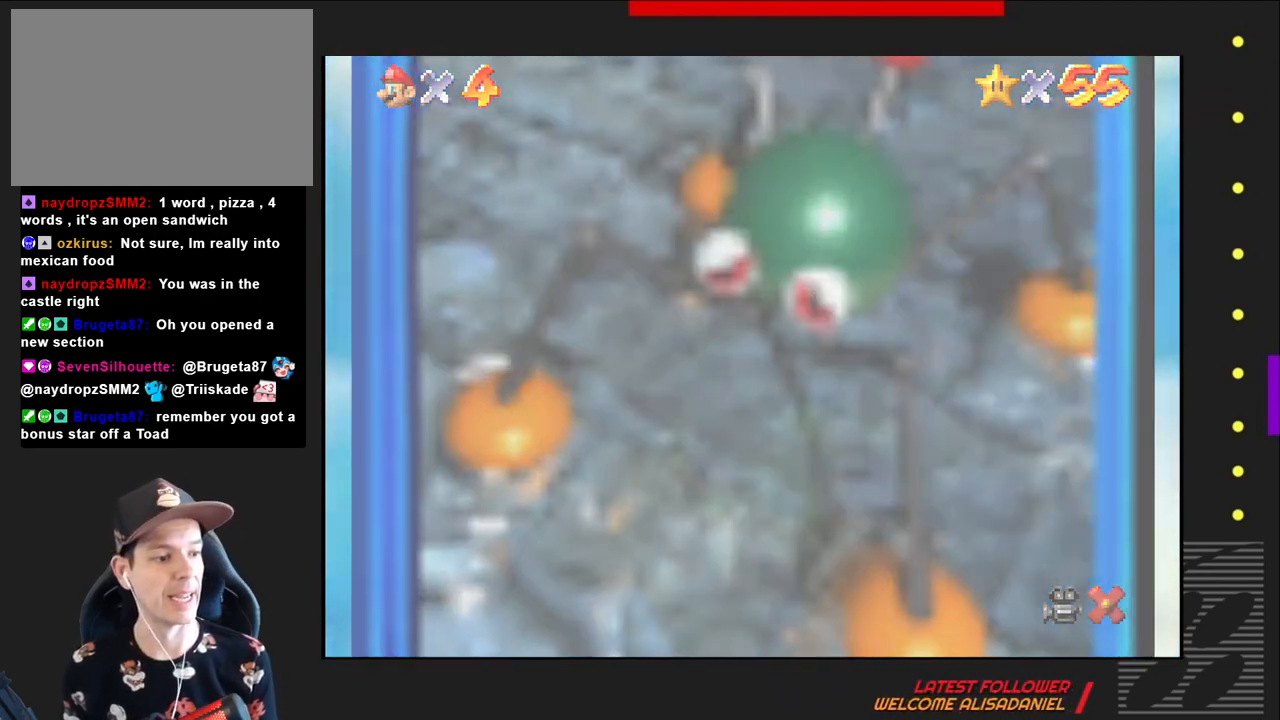
{"buttons": [], "left_stick": "center", "right_stick": "center", "events": []}
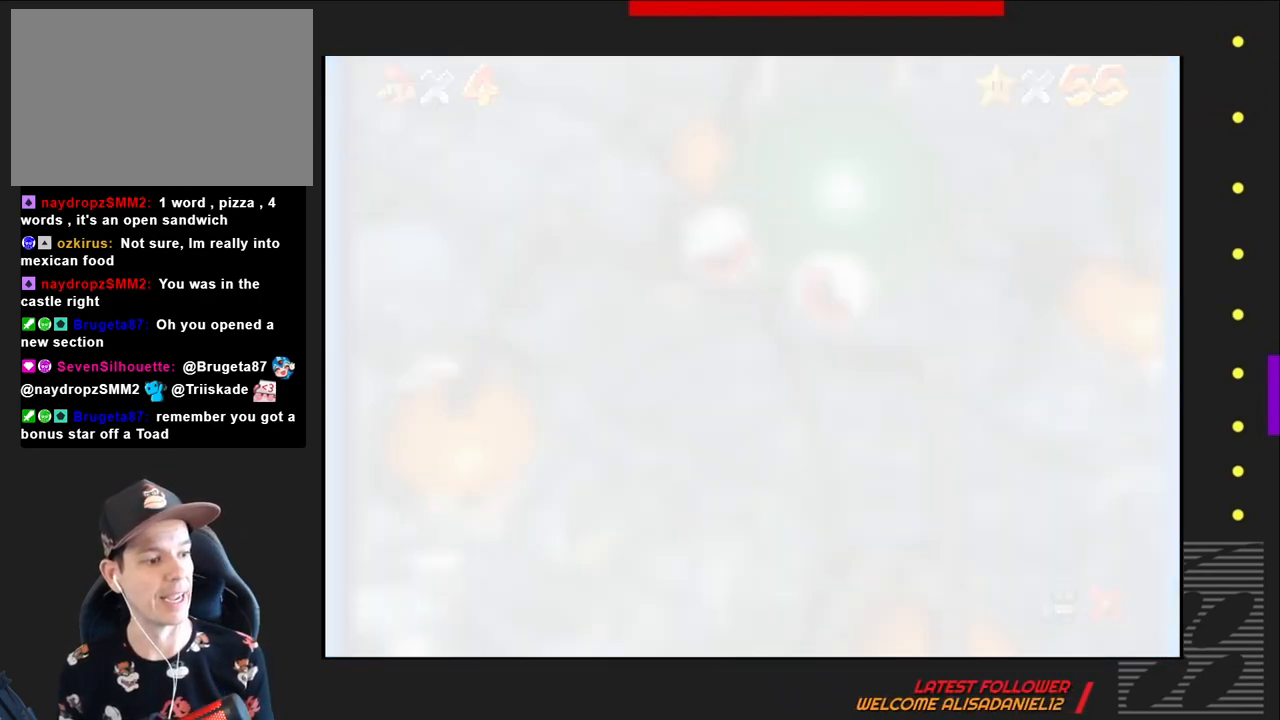
{"buttons": [], "left_stick": "center", "right_stick": "center", "events": []}
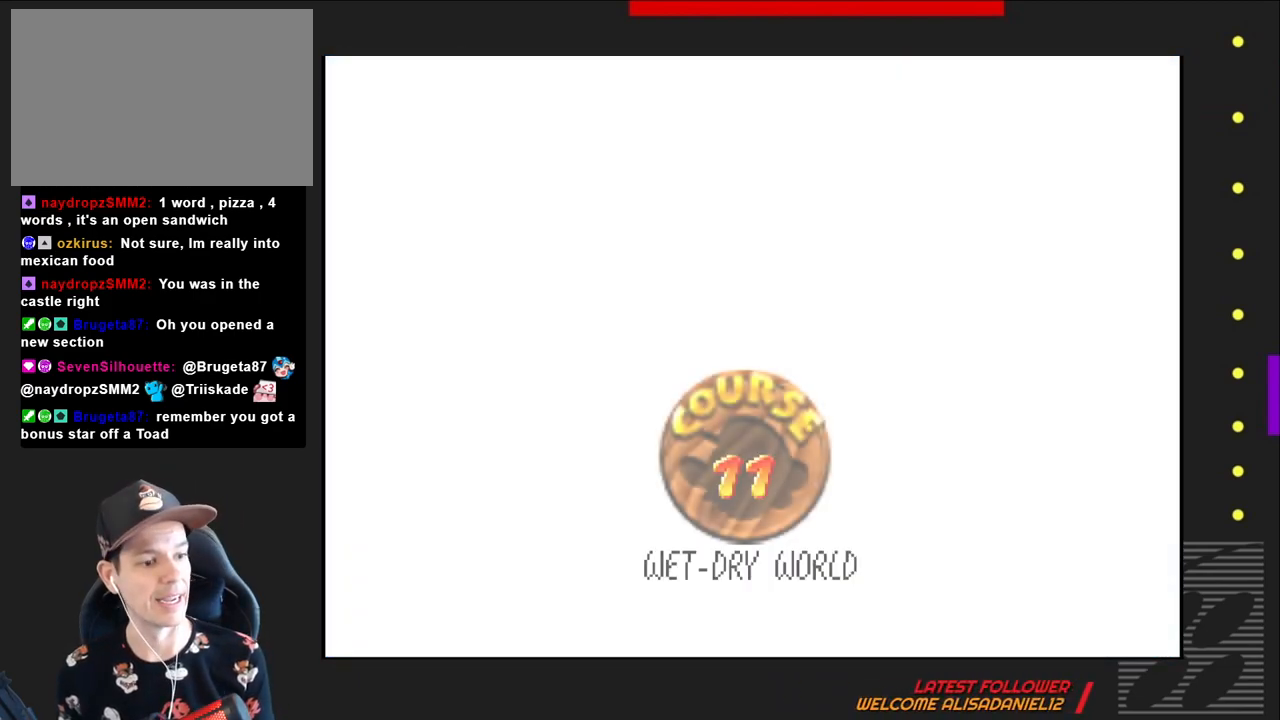
{"buttons": [], "left_stick": "center", "right_stick": "center", "events": []}
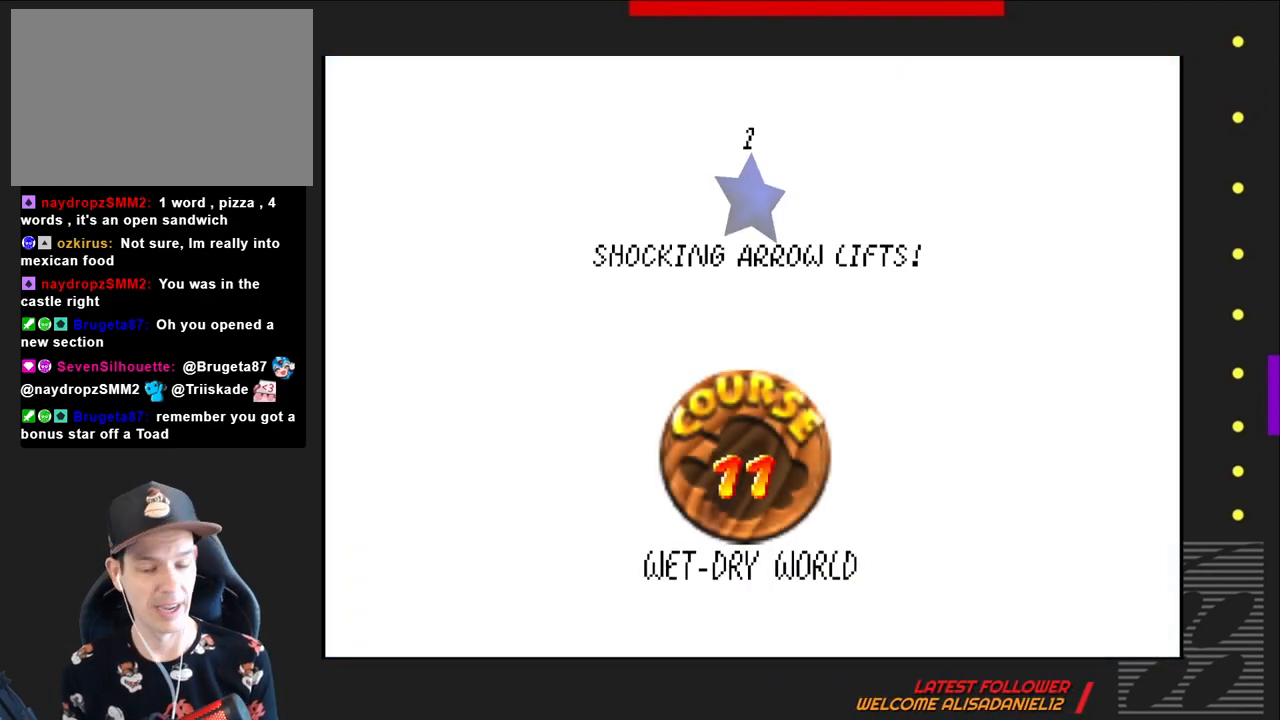
{"buttons": [], "left_stick": "center", "right_stick": "center", "events": []}
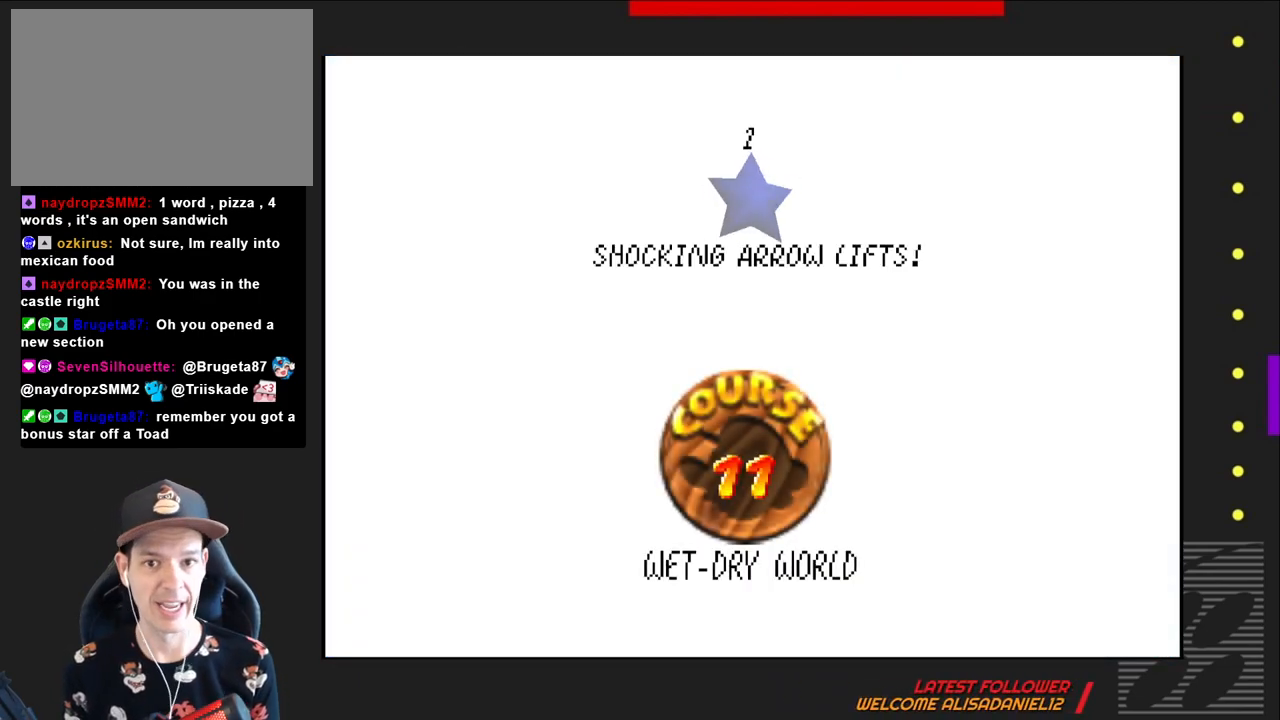
{"buttons": [], "left_stick": "center", "right_stick": "center", "events": []}
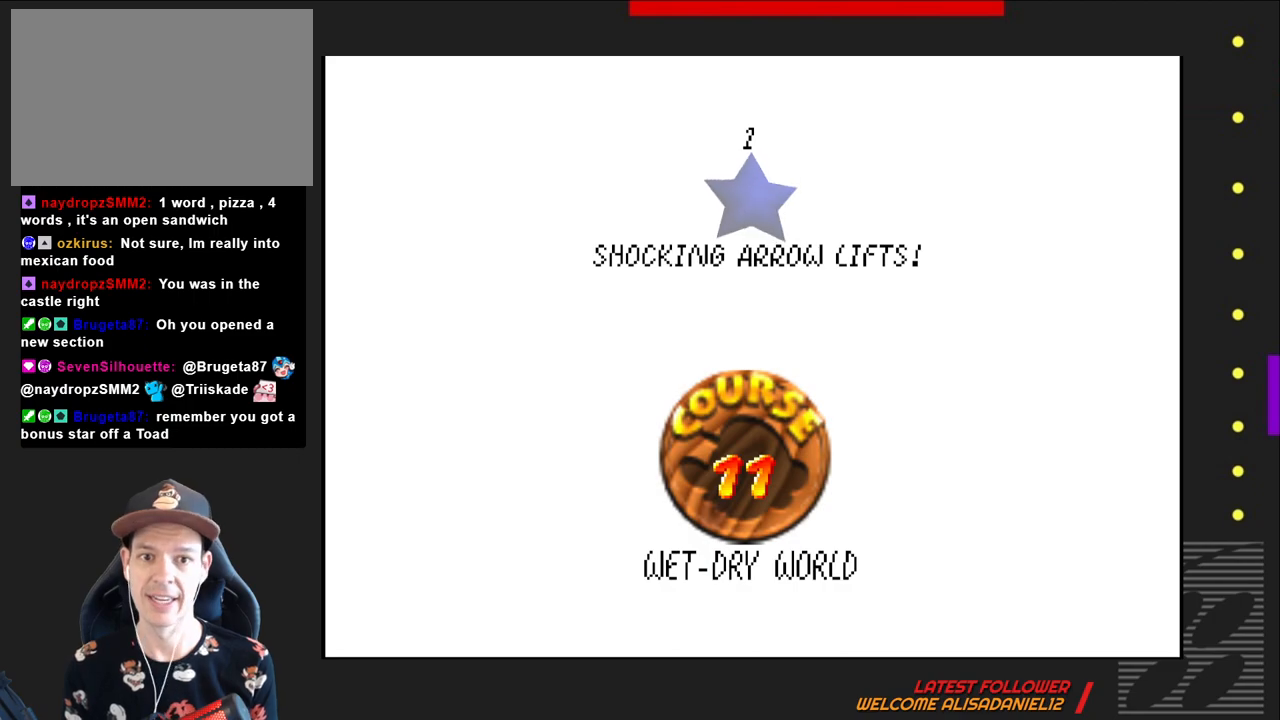
{"buttons": [], "left_stick": "center", "right_stick": "center", "events": []}
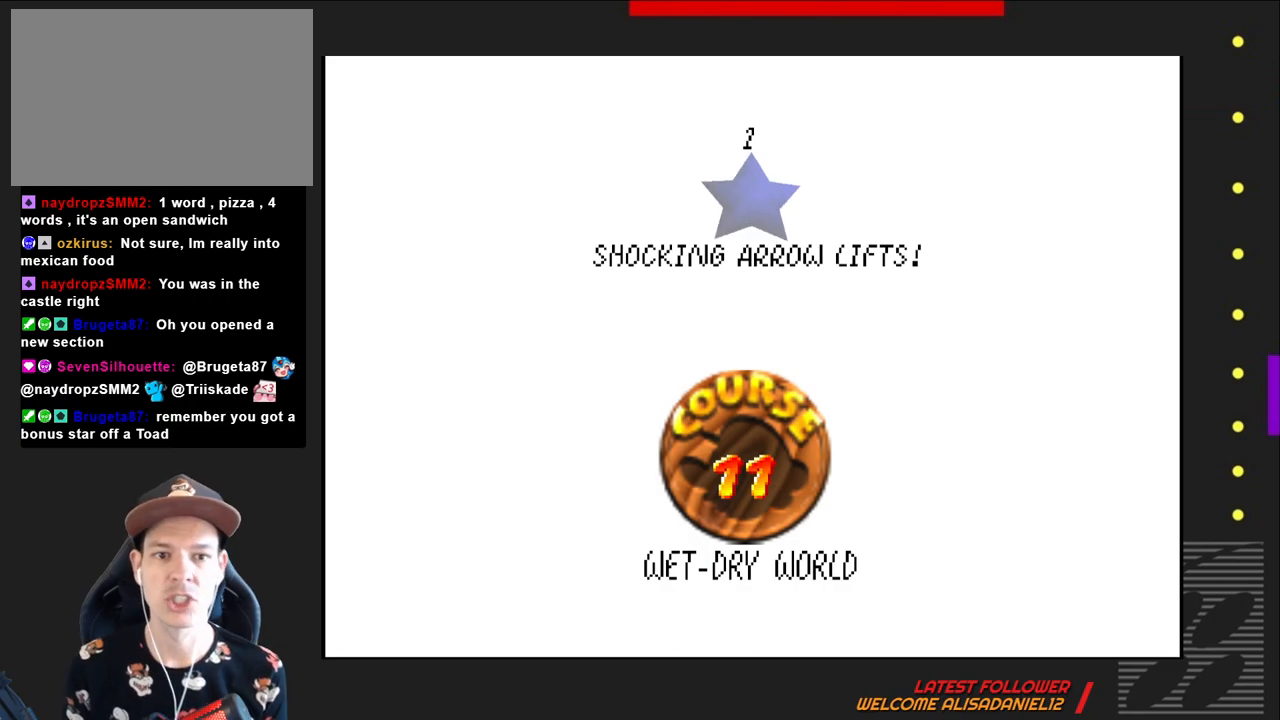
{"buttons": [], "left_stick": "center", "right_stick": "center", "events": []}
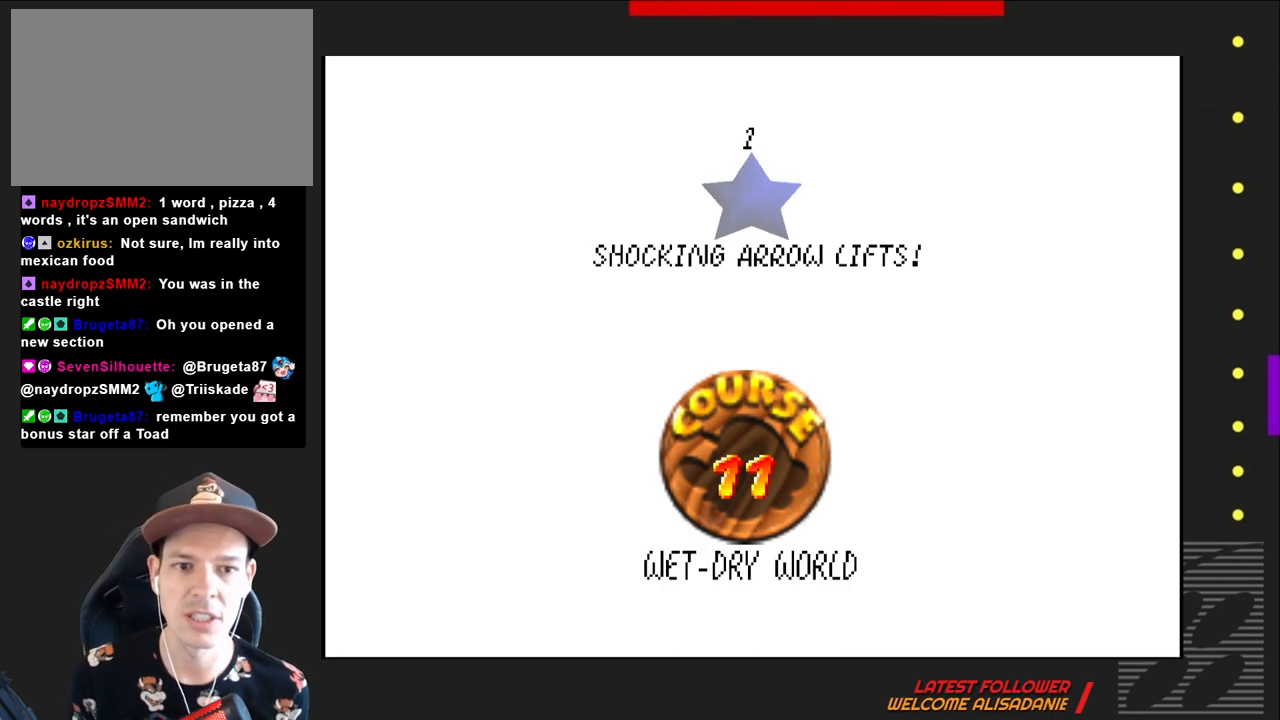
{"buttons": [], "left_stick": "center", "right_stick": "center", "events": []}